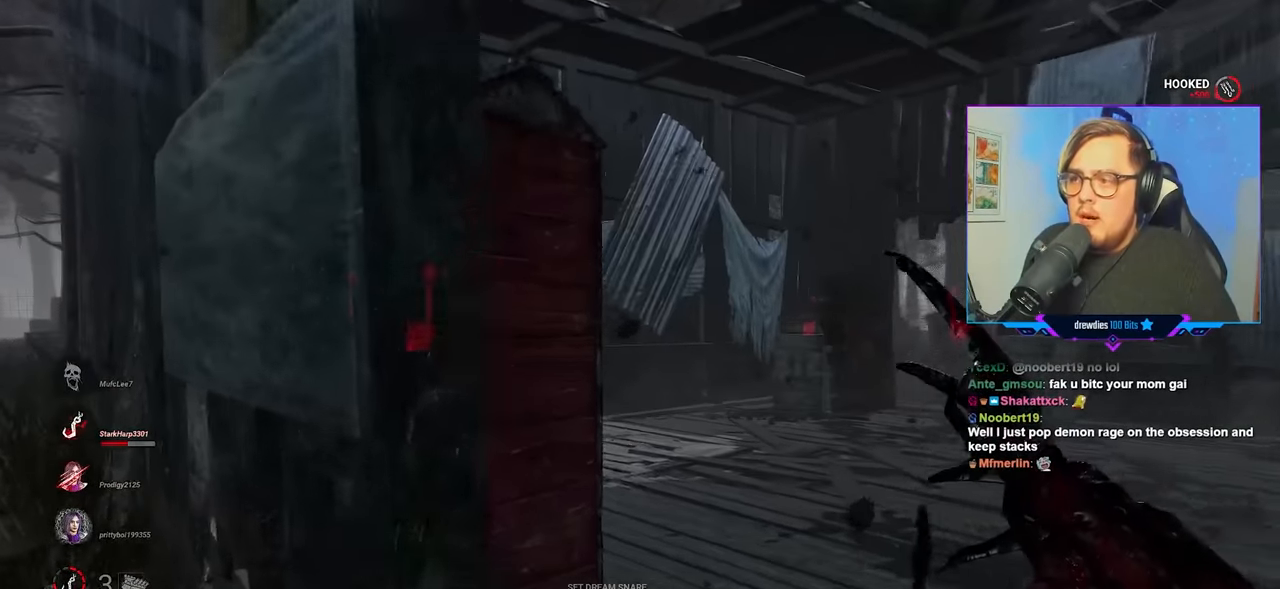
Gameplay with keyboard and mouse; each line is a JSON object with the keys and mouse buttons held at the frame after it. "events" lists presses ("down") and releases ("up") of "a", "c", "caps_lock", "ctrl", "d", "e", "f", "q", "r", "s", "shift", "space", "tab", "w", "x", "z", "mouse_left", "mouse_wheel" and "mouse_right" between this image and that frame as [ms after this image, input, new state], when the widget could be followed in between. "mouse_left", "mouse_wheel", "mouse_right" = the "left", "wheel", "right" buttons of the "mouse" list. No other keys are recorded. "wheel" means that the mouse wheel is clicked or scrolled. "mouse_move" is the direction in which the mouse moves at that frame (one of eight, or "still"), when it could be read.
{"keys": ["a", "w"], "mouse": [], "mouse_move": "still", "events": []}
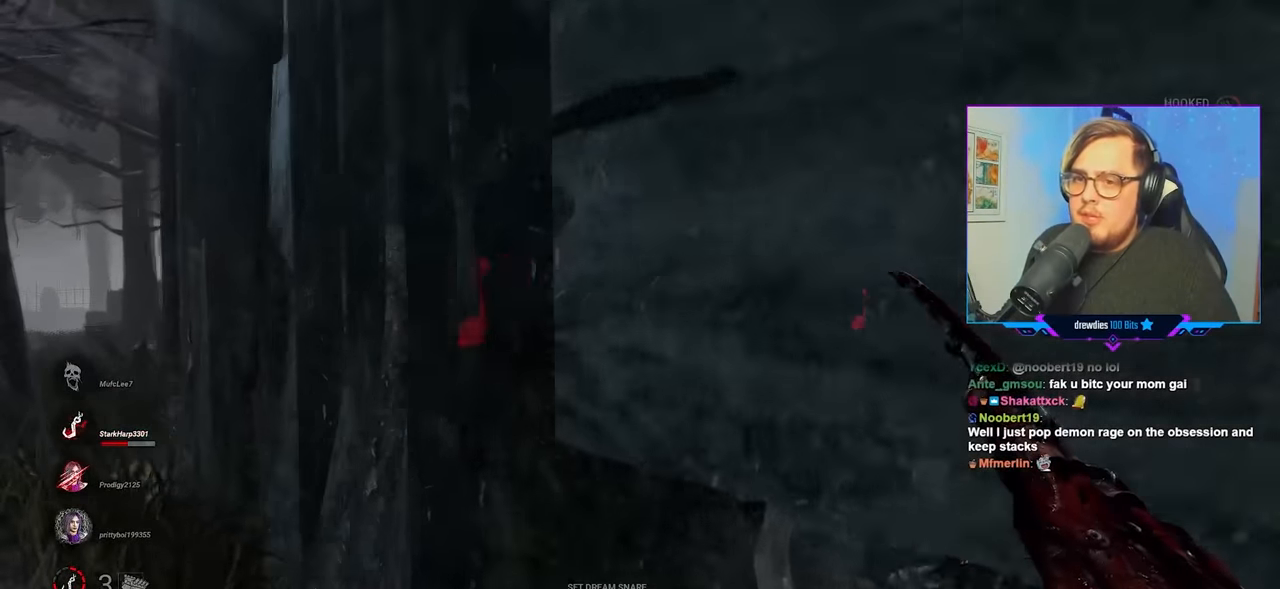
{"keys": ["a", "w"], "mouse": [], "mouse_move": "still", "events": []}
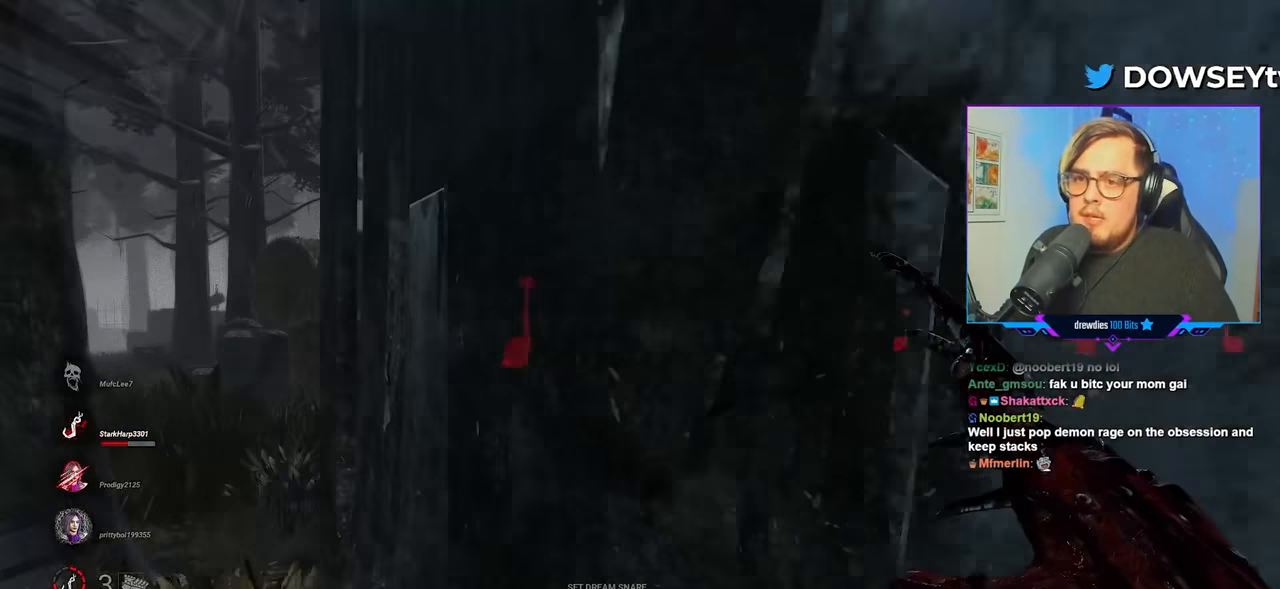
{"keys": ["a", "w"], "mouse": ["right"], "mouse_move": "down-right", "events": [[250, "mouse_right", "down"]]}
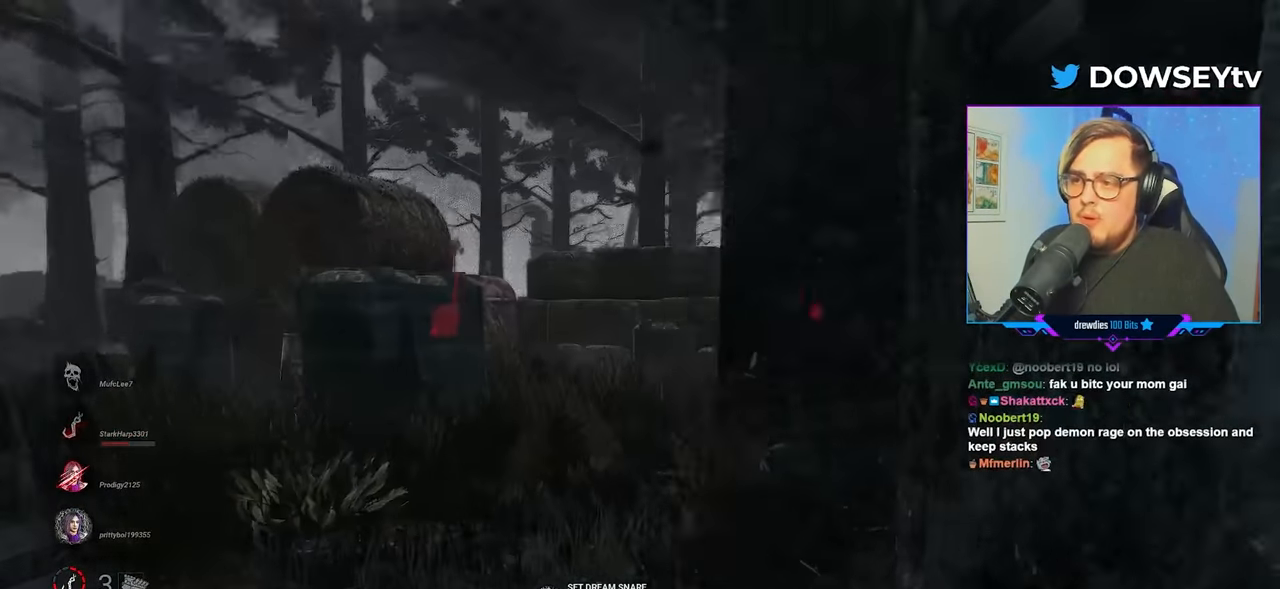
{"keys": ["a", "s"], "mouse": ["right"], "mouse_move": "up", "events": [[267, "w", "up"], [417, "s", "down"]]}
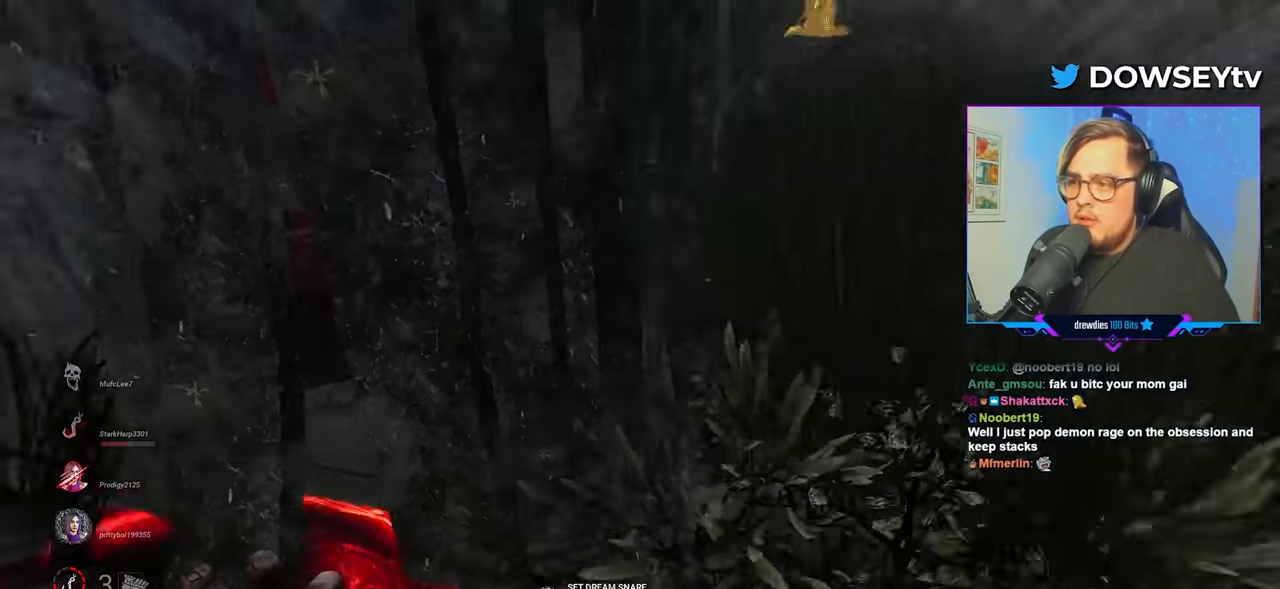
{"keys": ["a"], "mouse": [], "mouse_move": "up", "events": [[333, "s", "up"], [383, "mouse_right", "up"]]}
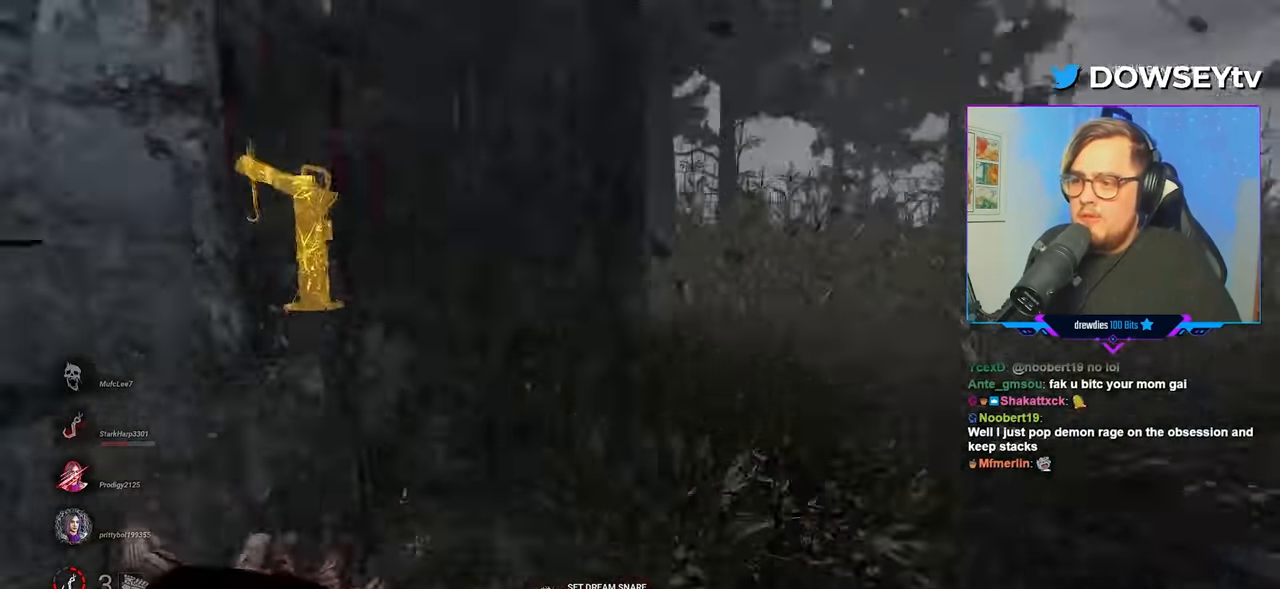
{"keys": ["w"], "mouse": [], "mouse_move": "still", "events": [[67, "w", "down"], [250, "a", "up"]]}
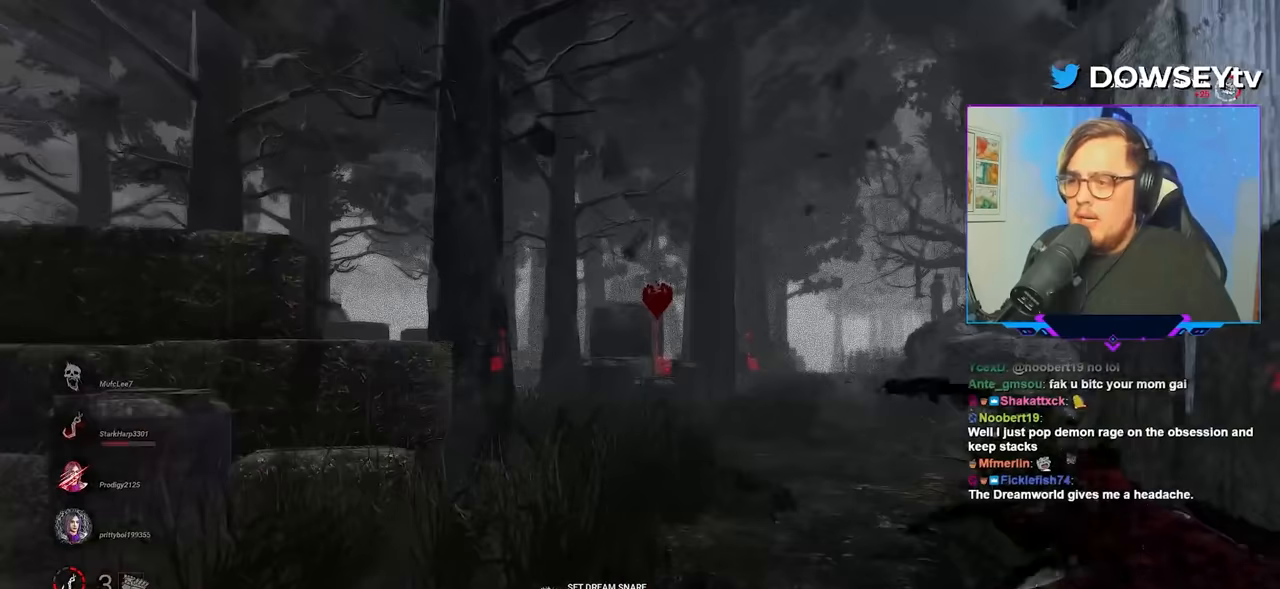
{"keys": ["a", "w"], "mouse": [], "mouse_move": "right", "events": [[417, "a", "down"]]}
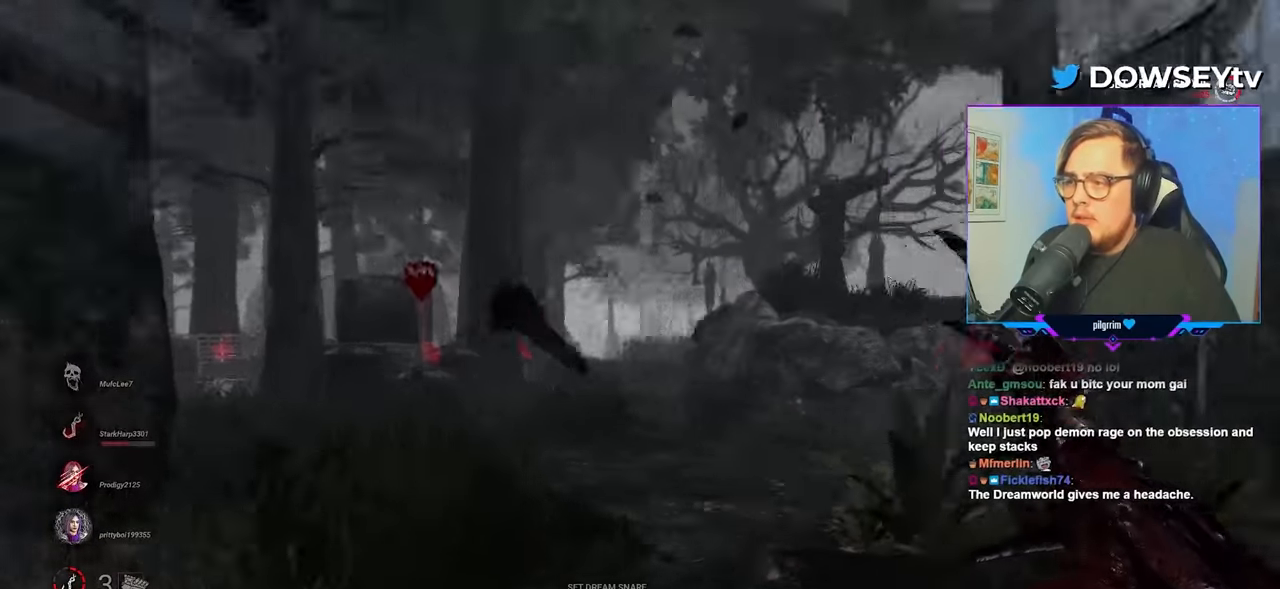
{"keys": ["d", "w"], "mouse": [], "mouse_move": "left", "events": [[283, "a", "up"], [383, "d", "down"]]}
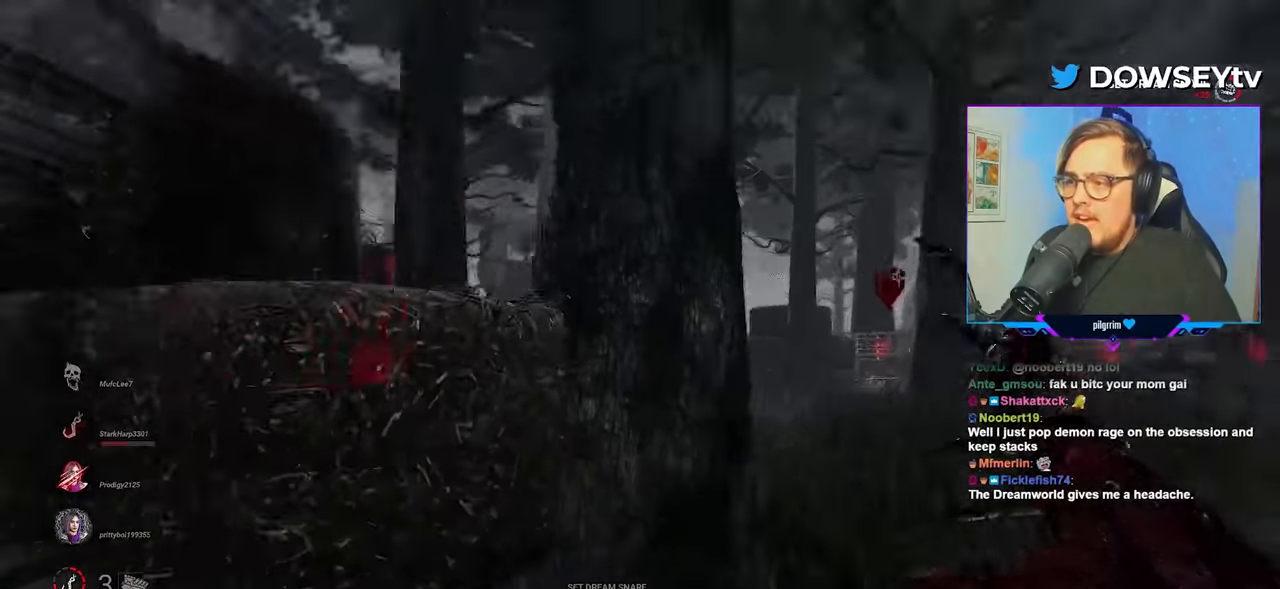
{"keys": ["w"], "mouse": [], "mouse_move": "still", "events": [[400, "d", "up"]]}
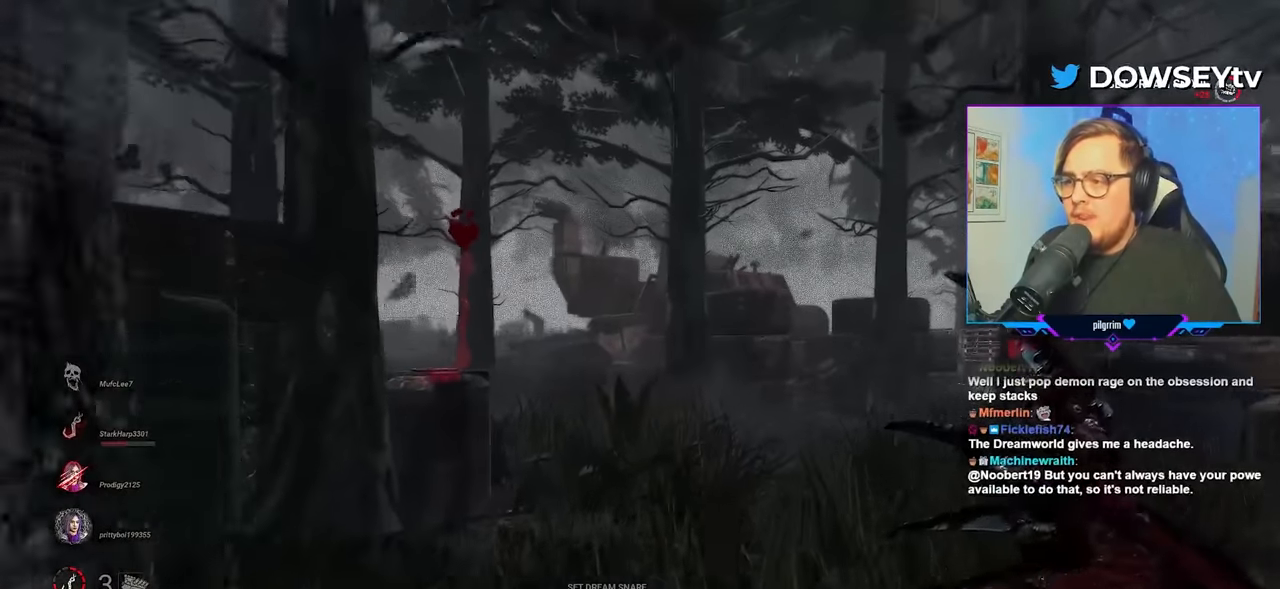
{"keys": ["w"], "mouse": [], "mouse_move": "still", "events": []}
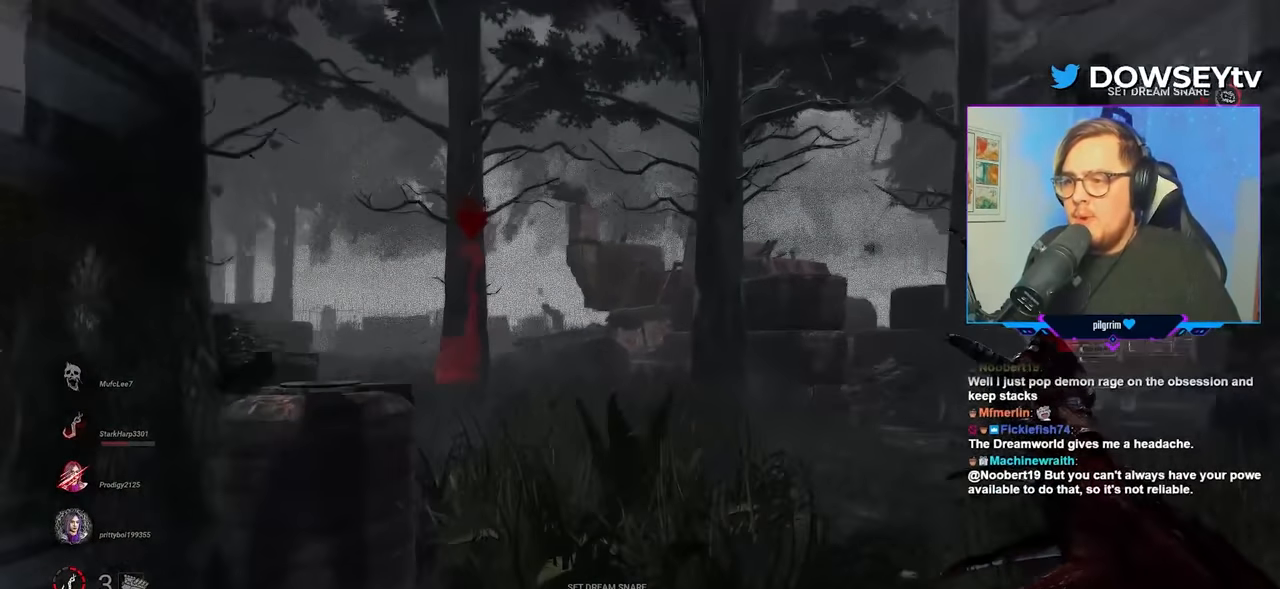
{"keys": ["w"], "mouse": [], "mouse_move": "still", "events": [[283, "d", "down"], [483, "d", "up"]]}
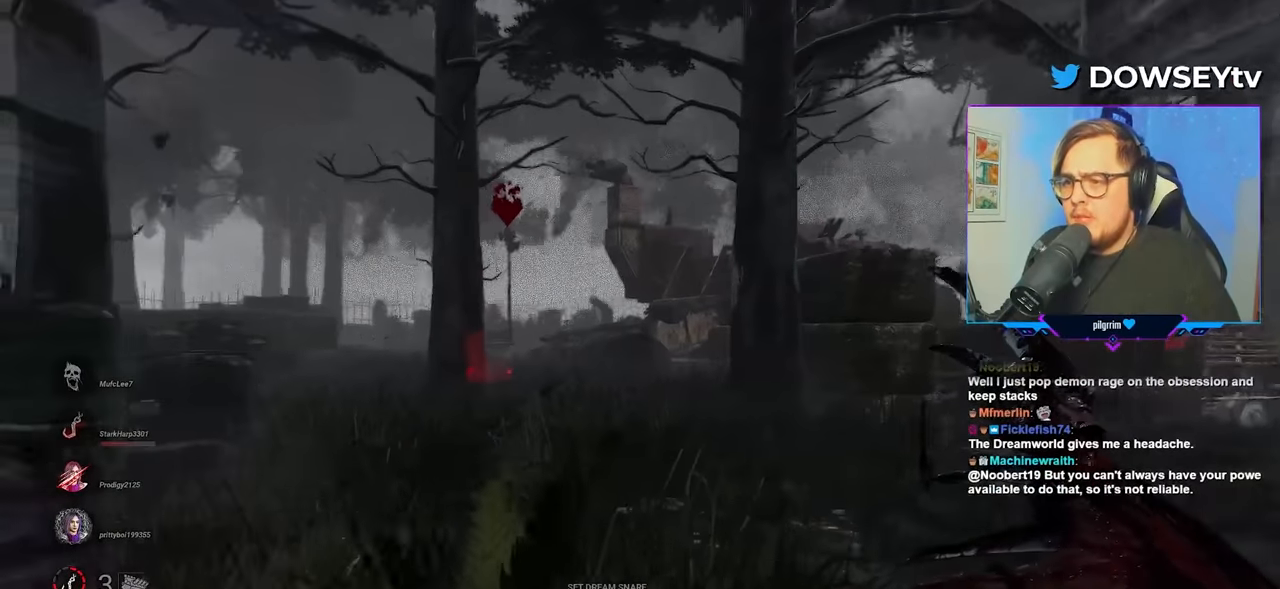
{"keys": ["w"], "mouse": [], "mouse_move": "still", "events": []}
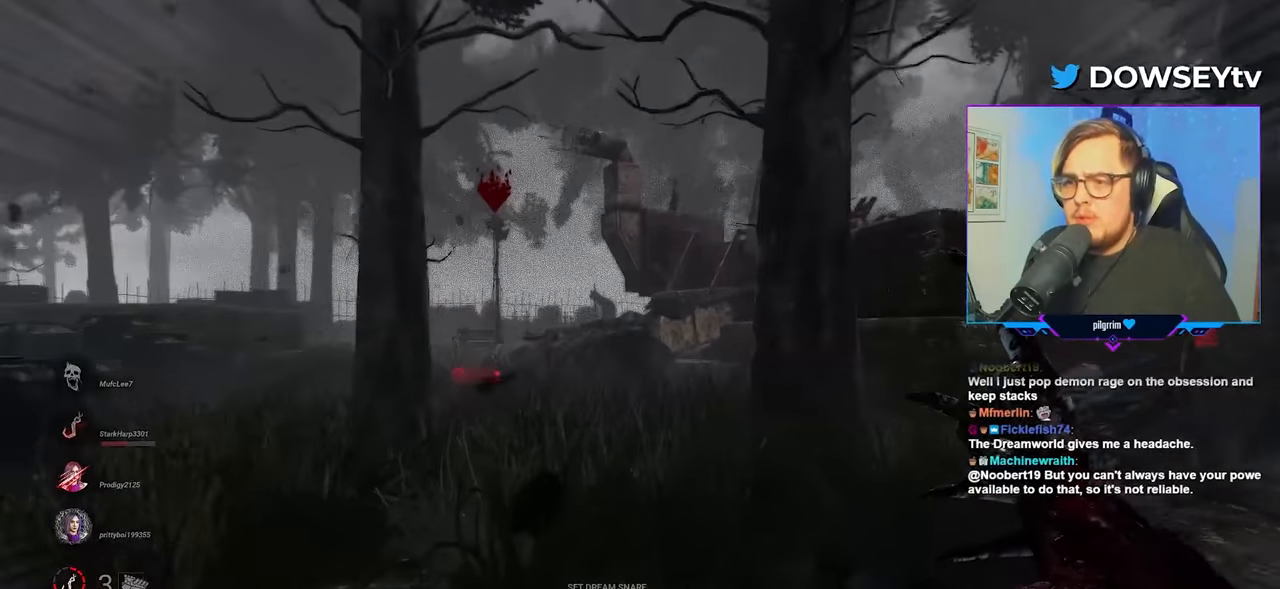
{"keys": ["w"], "mouse": [], "mouse_move": "still", "events": [[367, "d", "down"], [500, "d", "up"]]}
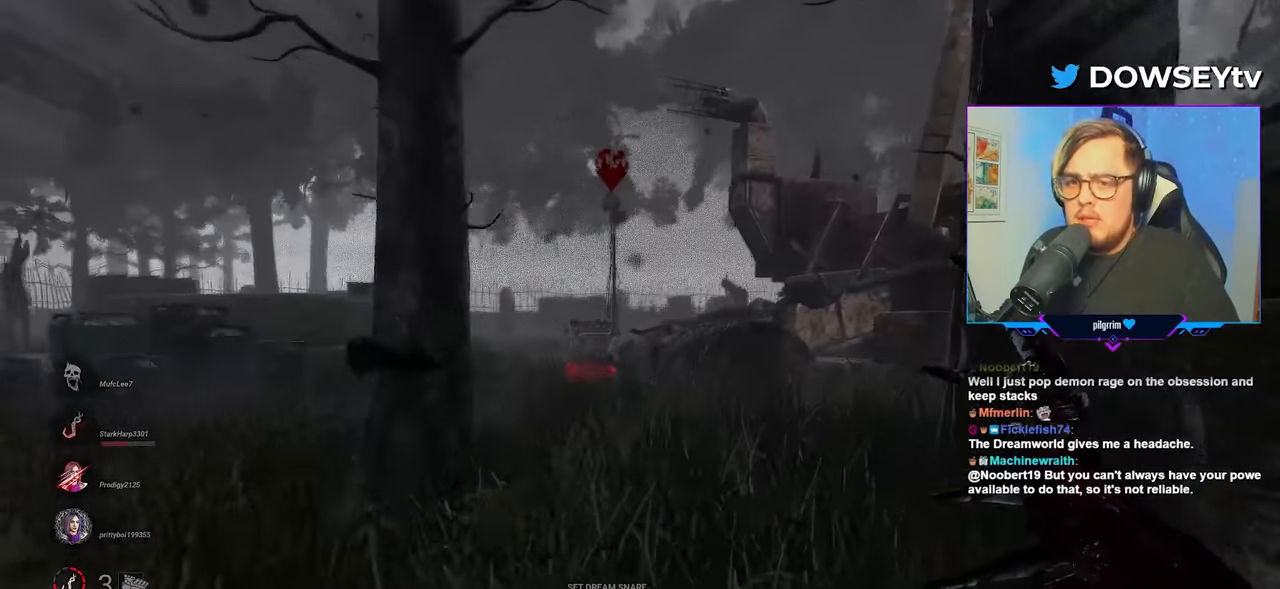
{"keys": ["w"], "mouse": [], "mouse_move": "still", "events": [[100, "d", "down"], [200, "d", "up"]]}
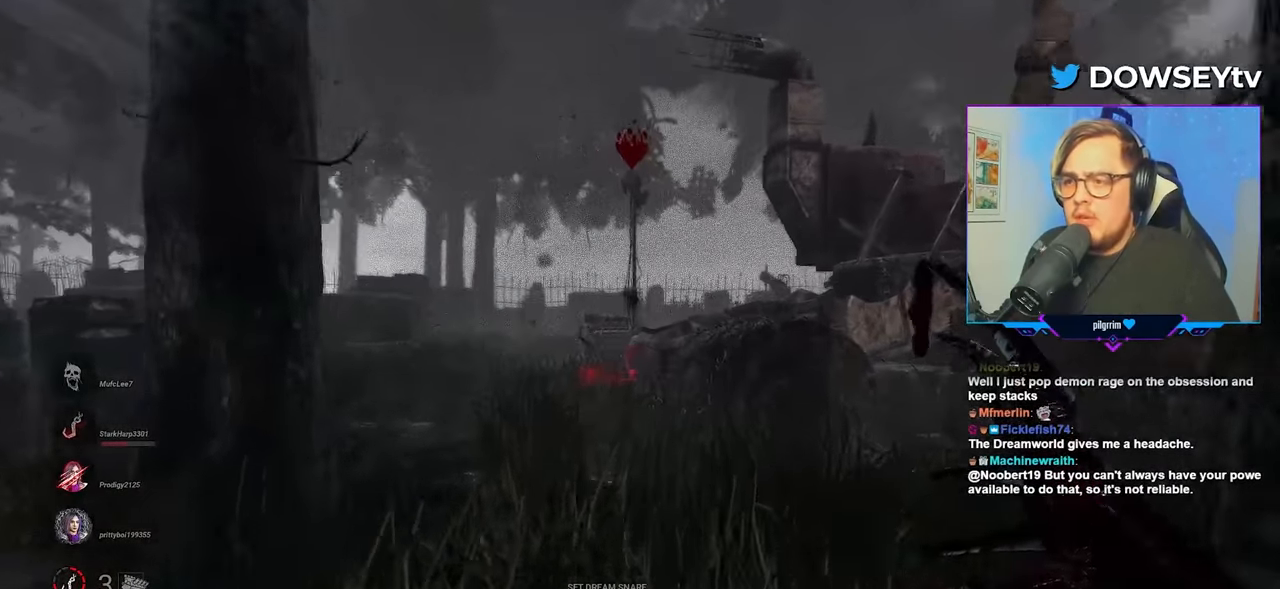
{"keys": ["d"], "mouse": [], "mouse_move": "still", "events": [[117, "d", "down"], [350, "w", "up"]]}
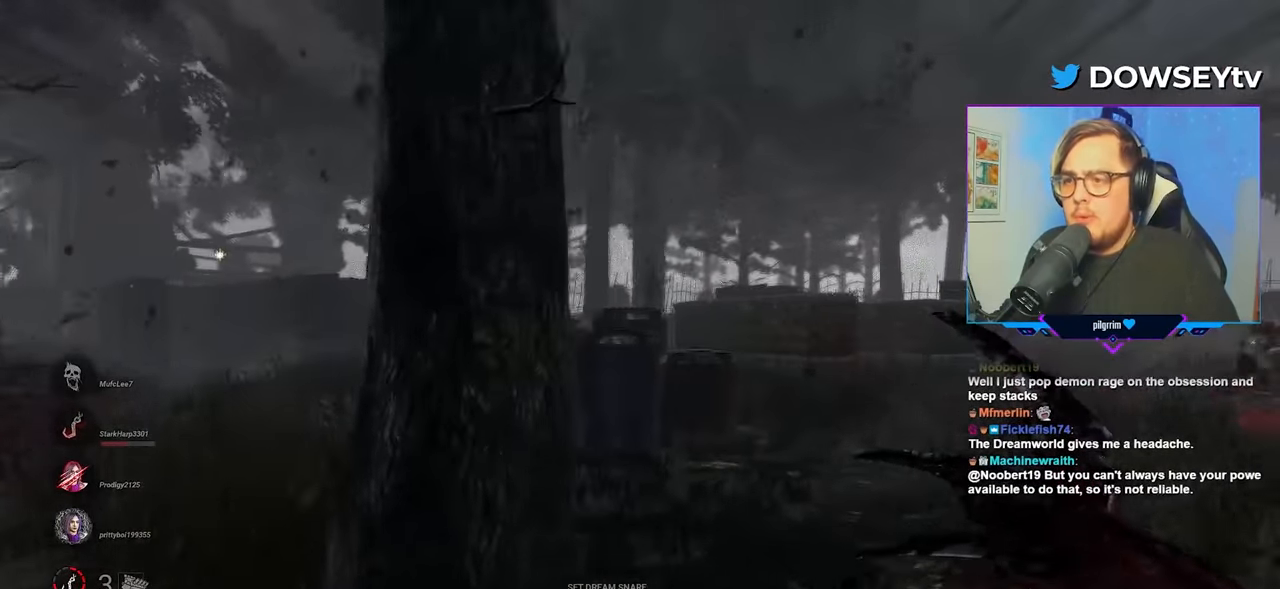
{"keys": ["w"], "mouse": [], "mouse_move": "right", "events": [[133, "s", "down"], [233, "s", "up"], [367, "w", "down"], [467, "d", "up"]]}
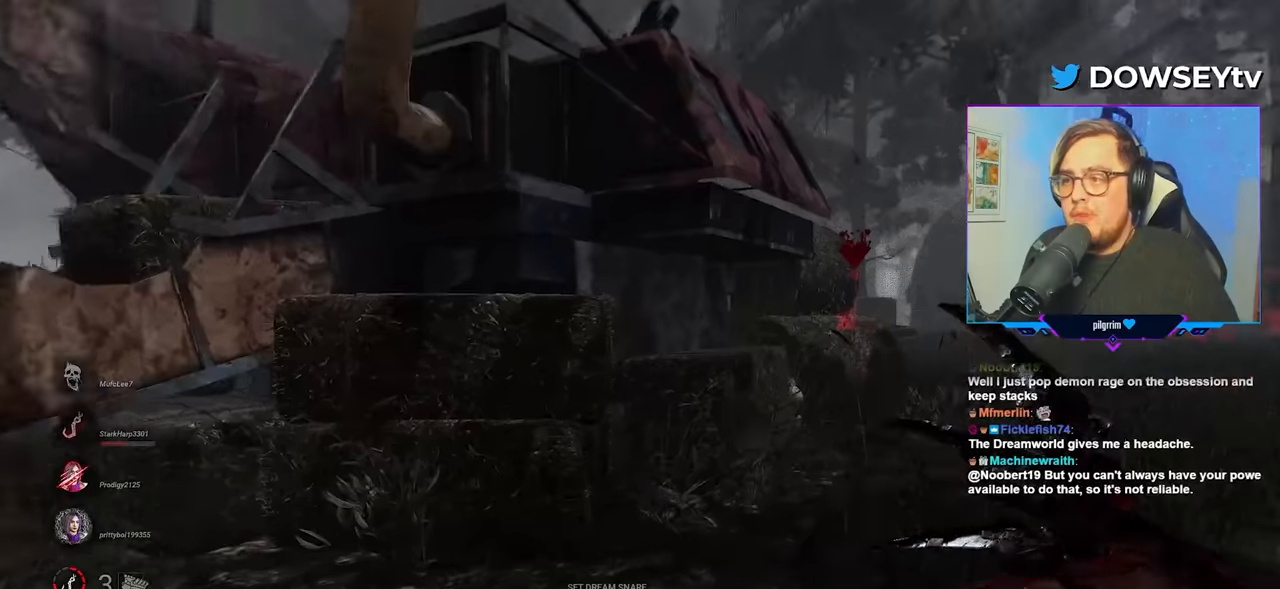
{"keys": ["d", "w"], "mouse": [], "mouse_move": "still", "events": [[150, "d", "down"]]}
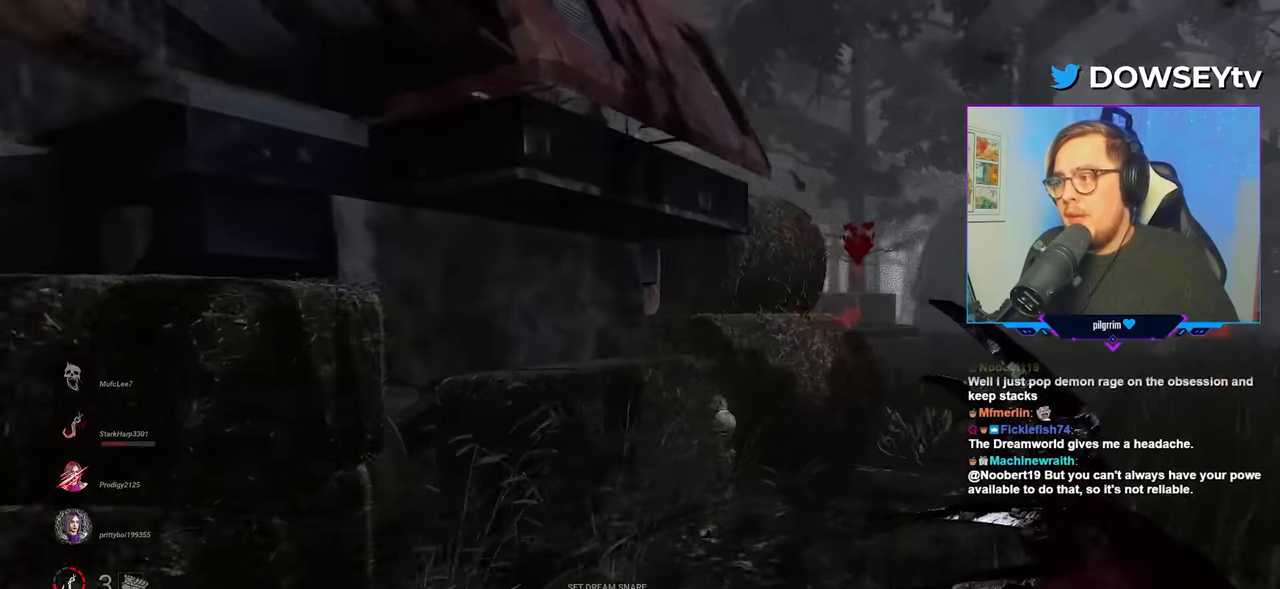
{"keys": ["w"], "mouse": [], "mouse_move": "still", "events": [[484, "d", "up"]]}
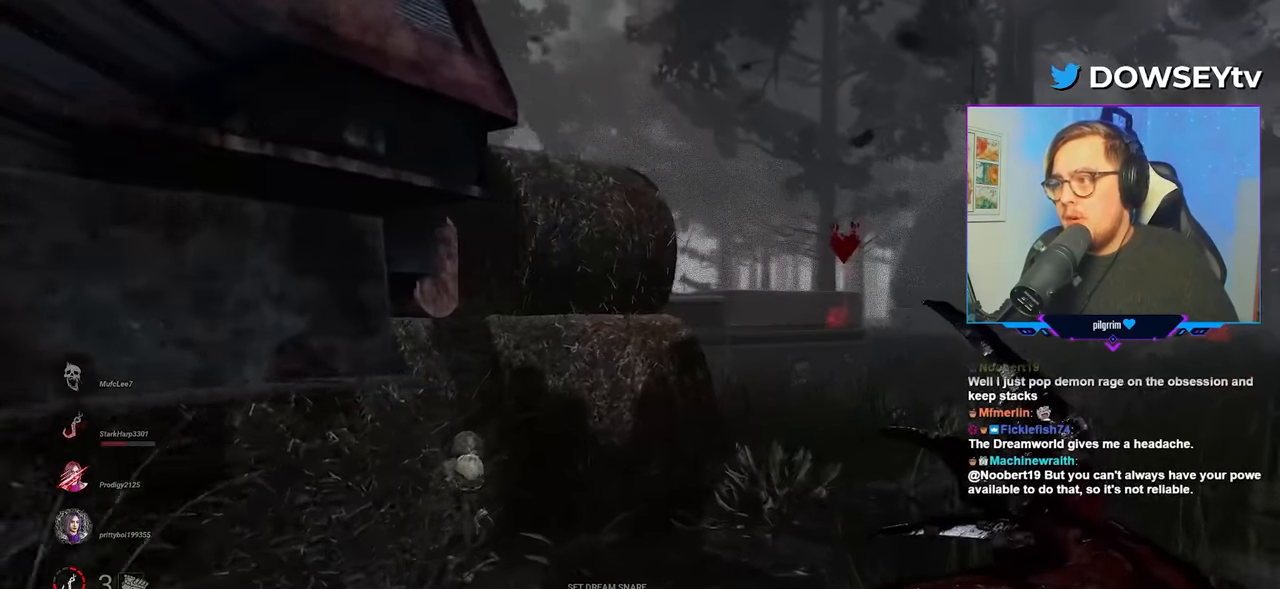
{"keys": ["w"], "mouse": [], "mouse_move": "still", "events": [[134, "d", "down"], [267, "d", "up"], [317, "d", "down"], [467, "d", "up"]]}
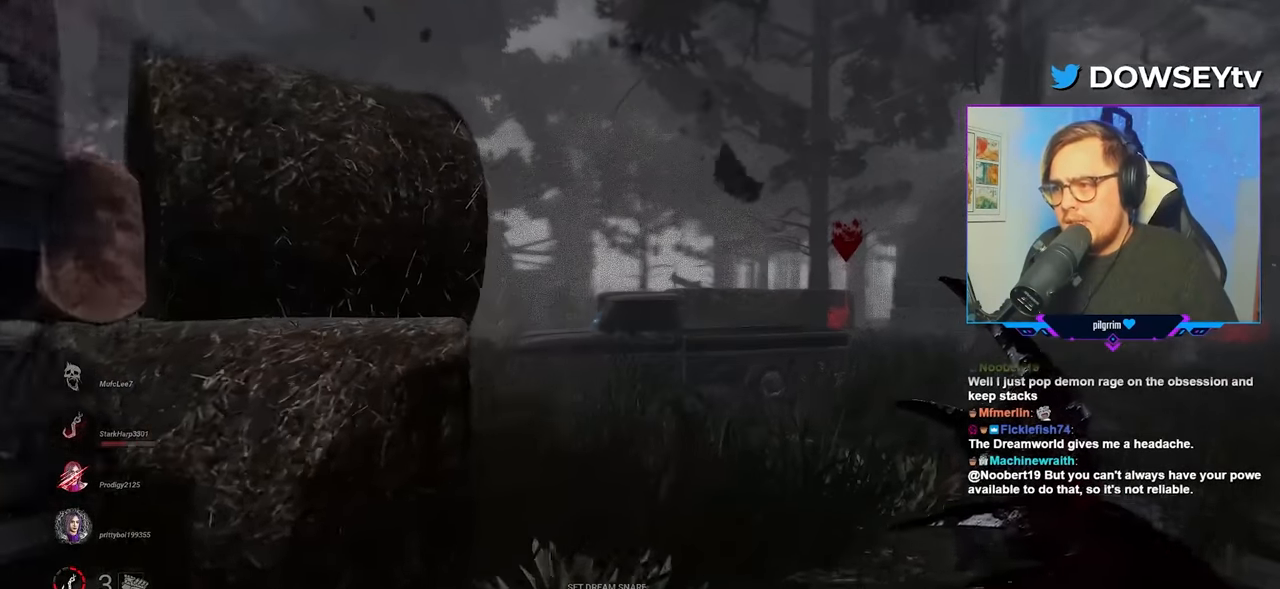
{"keys": ["d", "w"], "mouse": [], "mouse_move": "still", "events": [[50, "d", "down"], [200, "d", "up"], [284, "d", "down"]]}
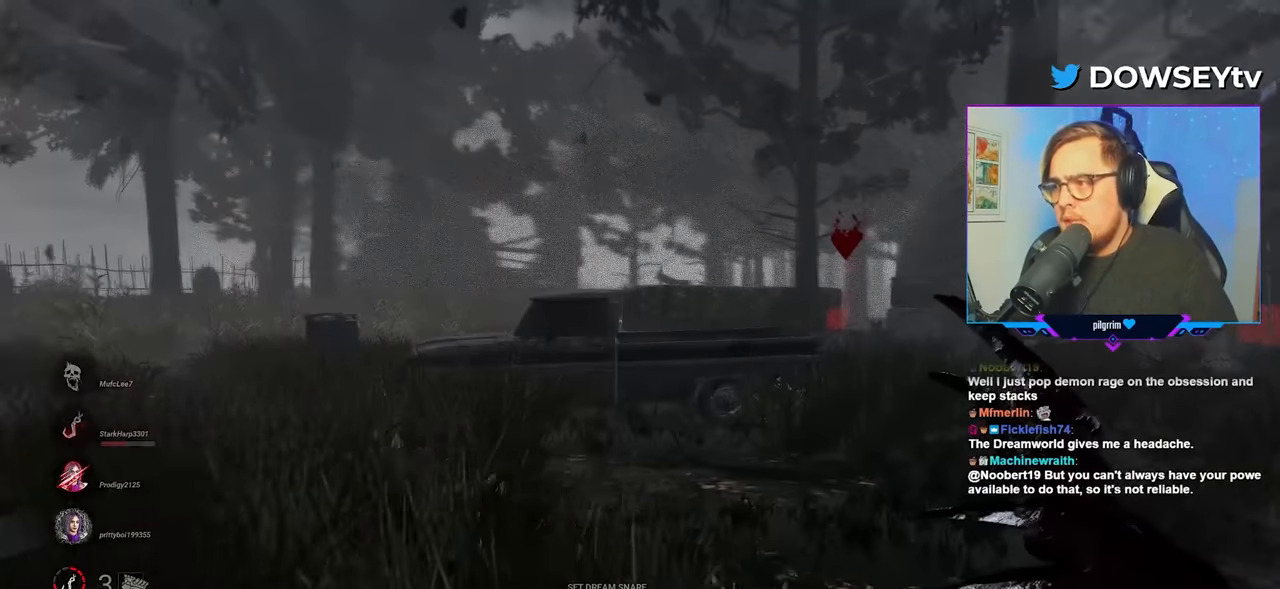
{"keys": ["d", "w"], "mouse": [], "mouse_move": "still", "events": []}
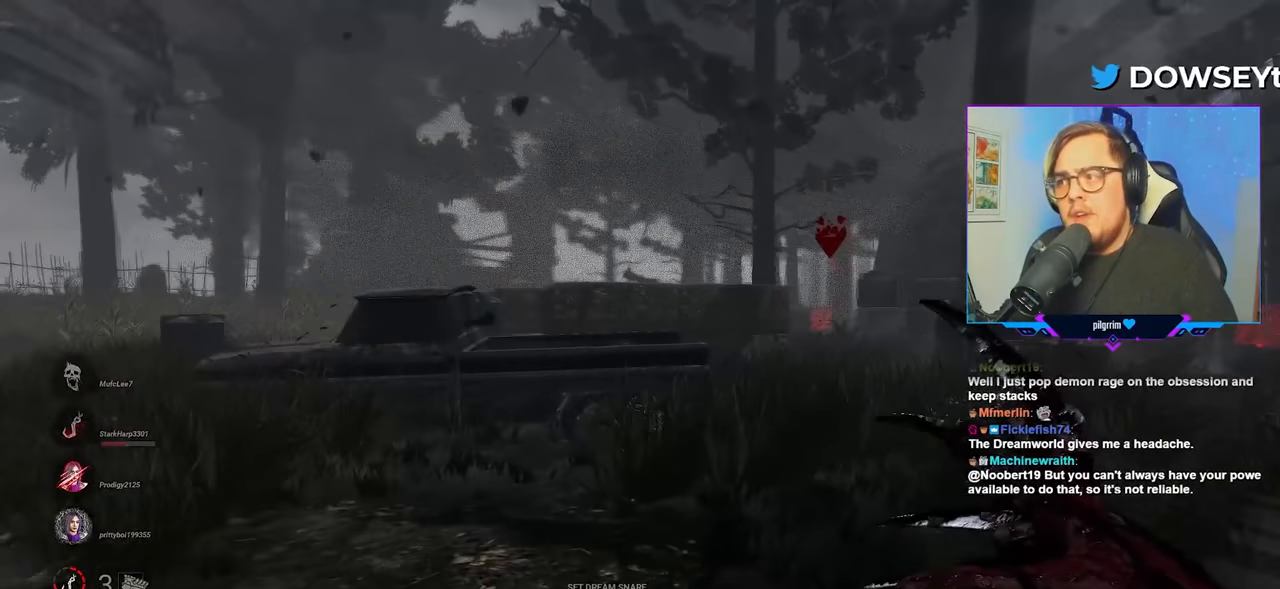
{"keys": ["d", "w"], "mouse": [], "mouse_move": "still", "events": [[134, "d", "up"], [217, "d", "down"], [417, "d", "up"], [500, "d", "down"]]}
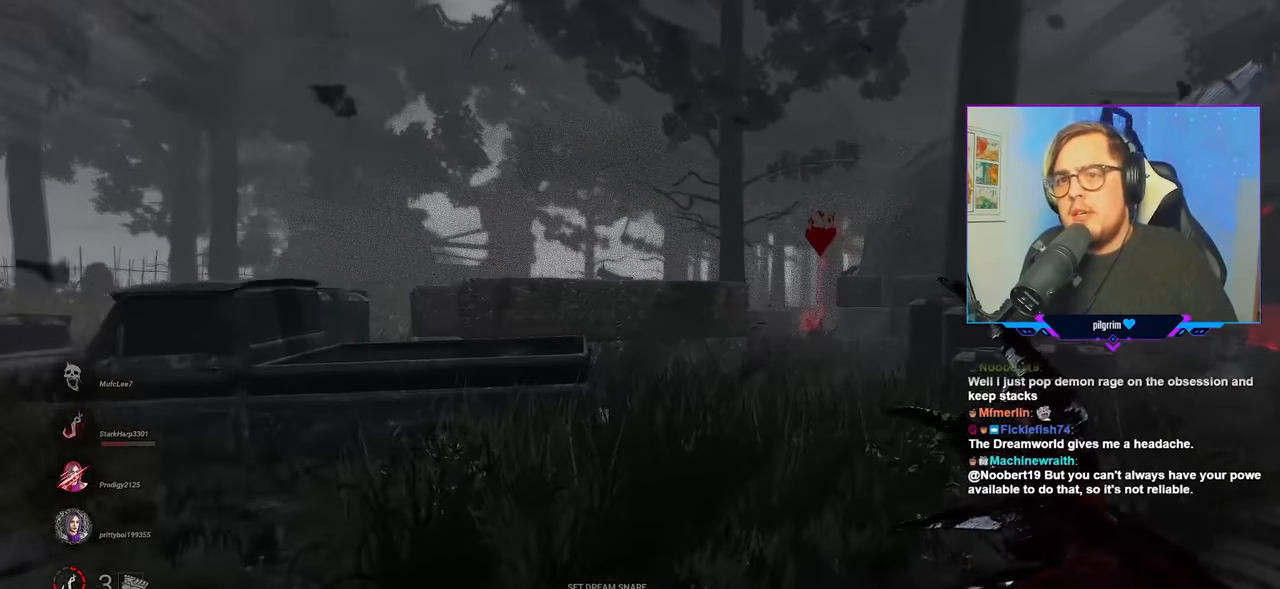
{"keys": ["d", "w"], "mouse": [], "mouse_move": "still", "events": [[150, "d", "up"], [234, "d", "down"], [384, "d", "up"], [467, "d", "down"]]}
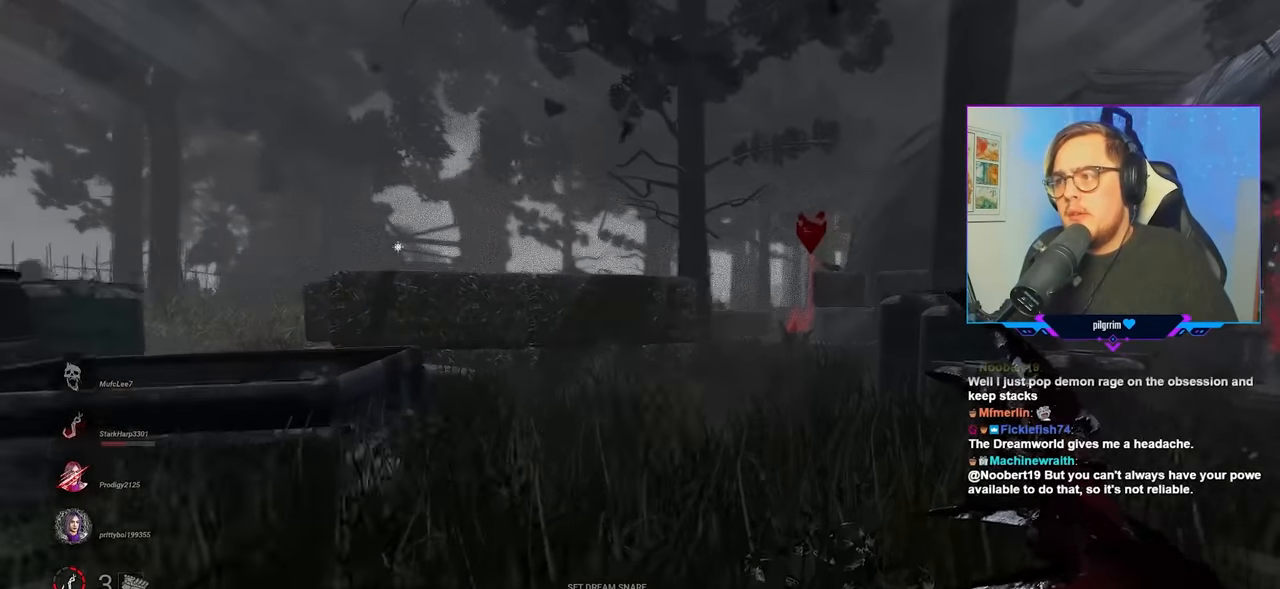
{"keys": ["d", "w"], "mouse": [], "mouse_move": "still", "events": [[117, "d", "up"], [450, "d", "down"]]}
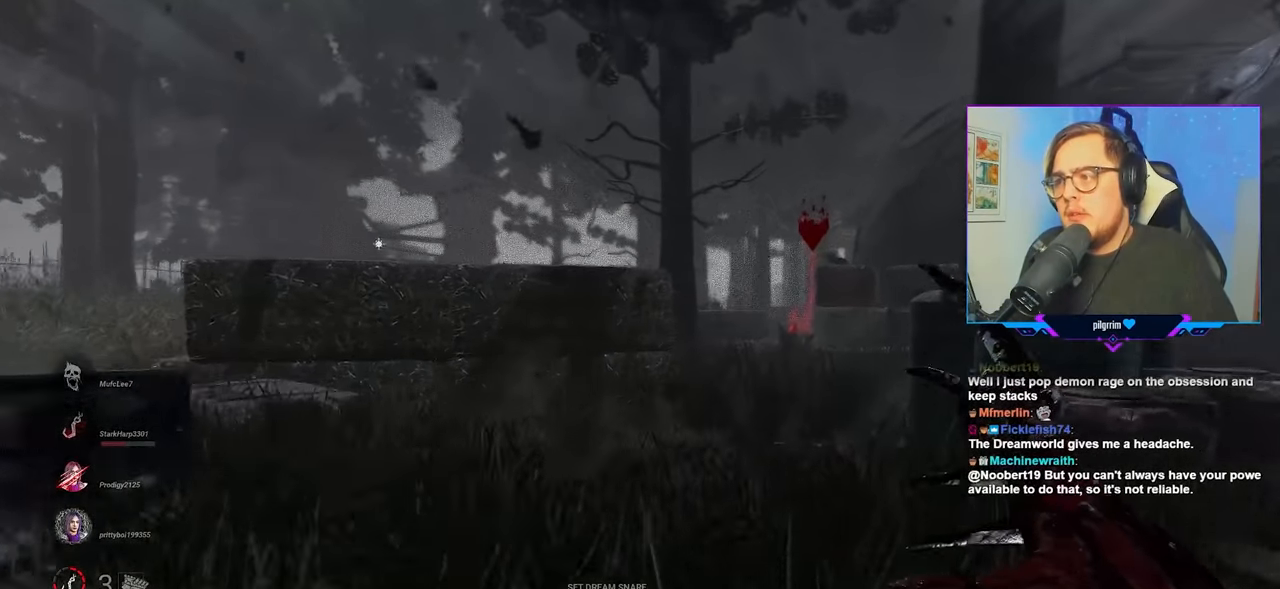
{"keys": ["w"], "mouse": [], "mouse_move": "still", "events": [[84, "d", "up"], [317, "d", "down"], [500, "d", "up"]]}
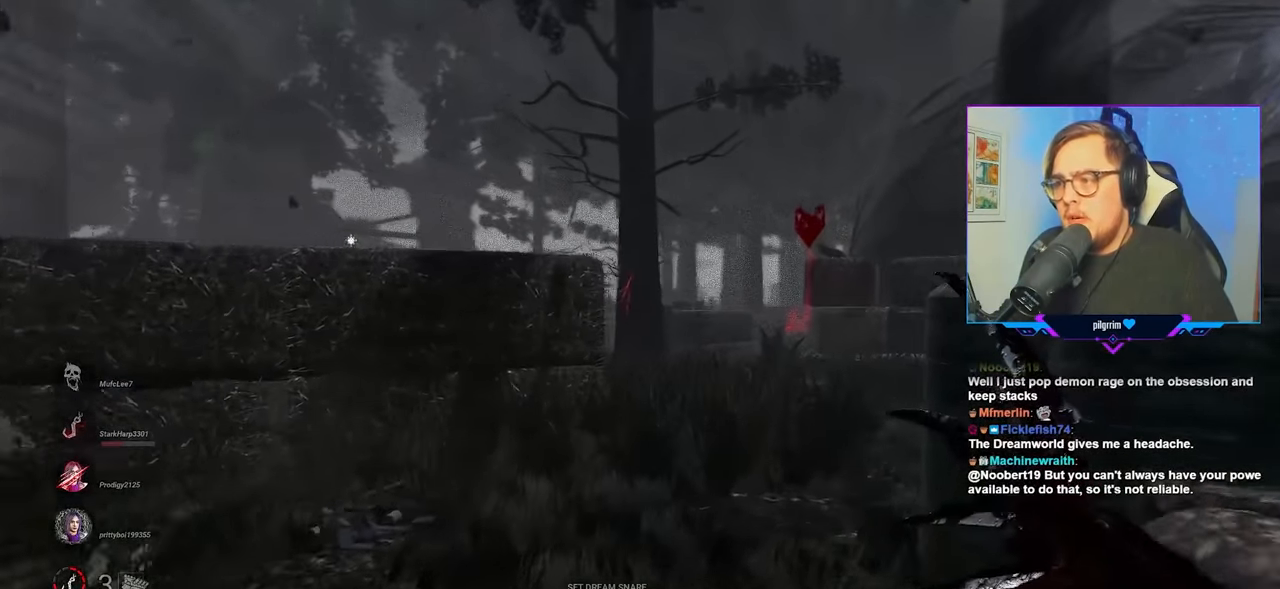
{"keys": ["w"], "mouse": [], "mouse_move": "still", "events": []}
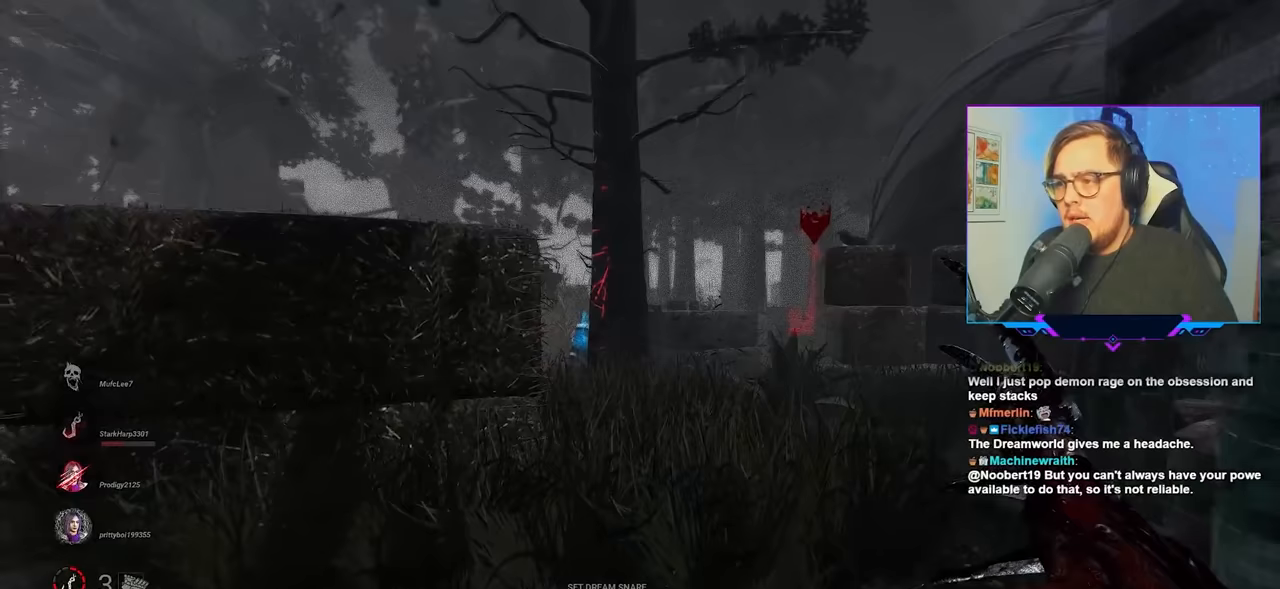
{"keys": ["d", "w"], "mouse": [], "mouse_move": "still", "events": [[67, "d", "down"], [167, "d", "up"], [483, "d", "down"]]}
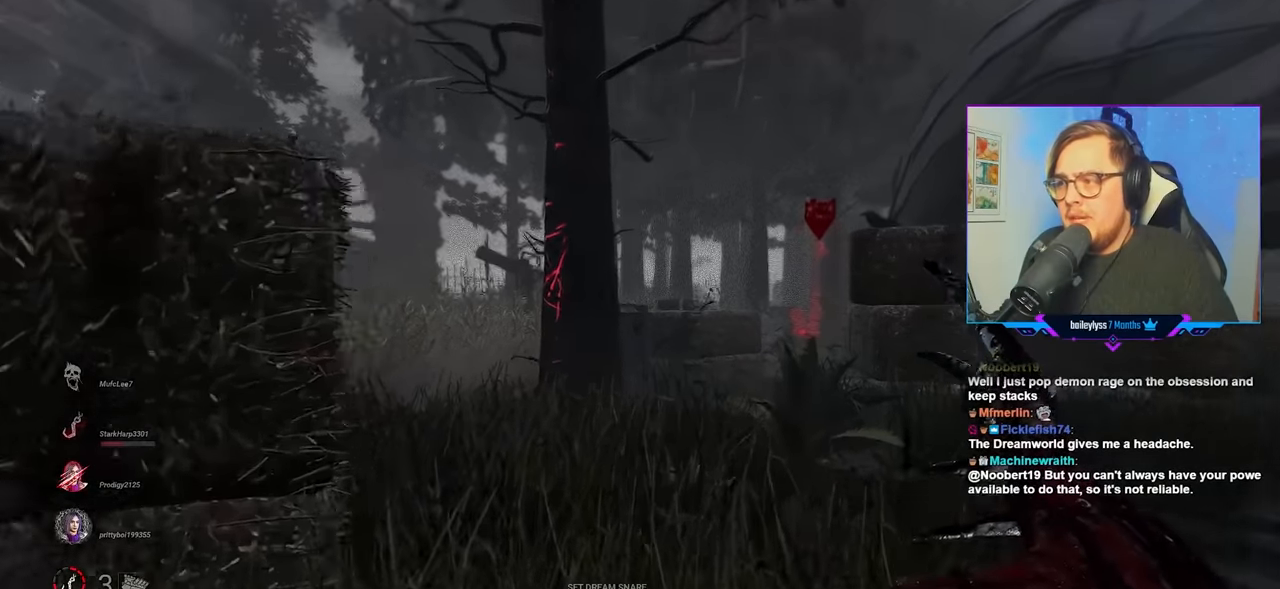
{"keys": ["w"], "mouse": [], "mouse_move": "still", "events": [[133, "d", "up"]]}
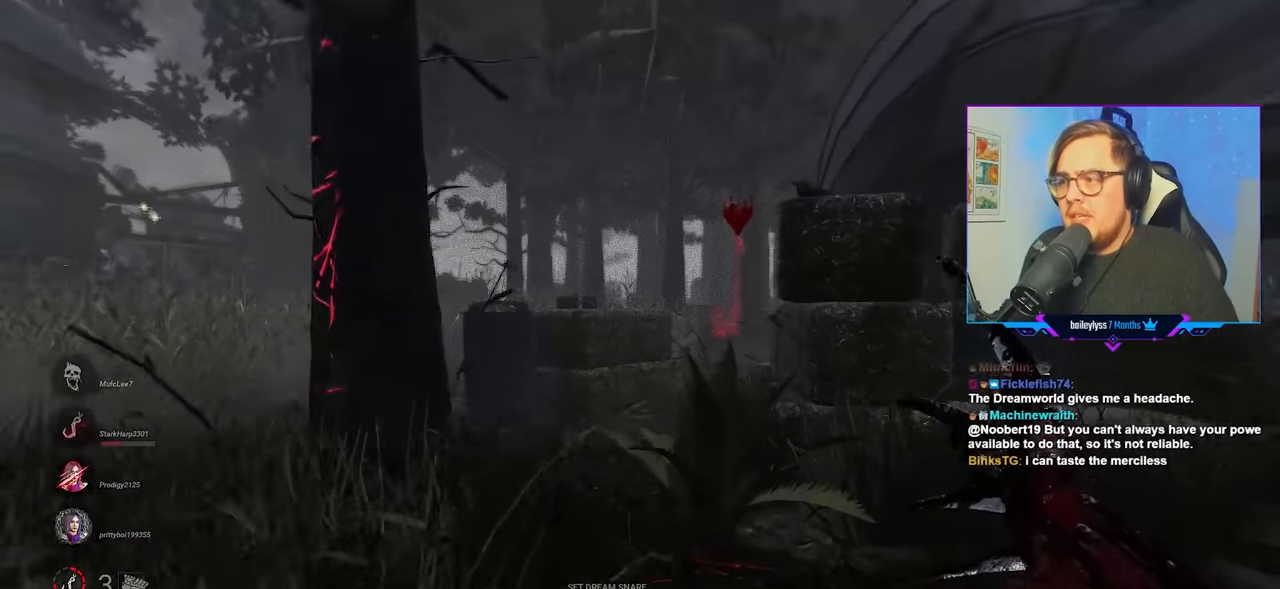
{"keys": ["w"], "mouse": [], "mouse_move": "still", "events": []}